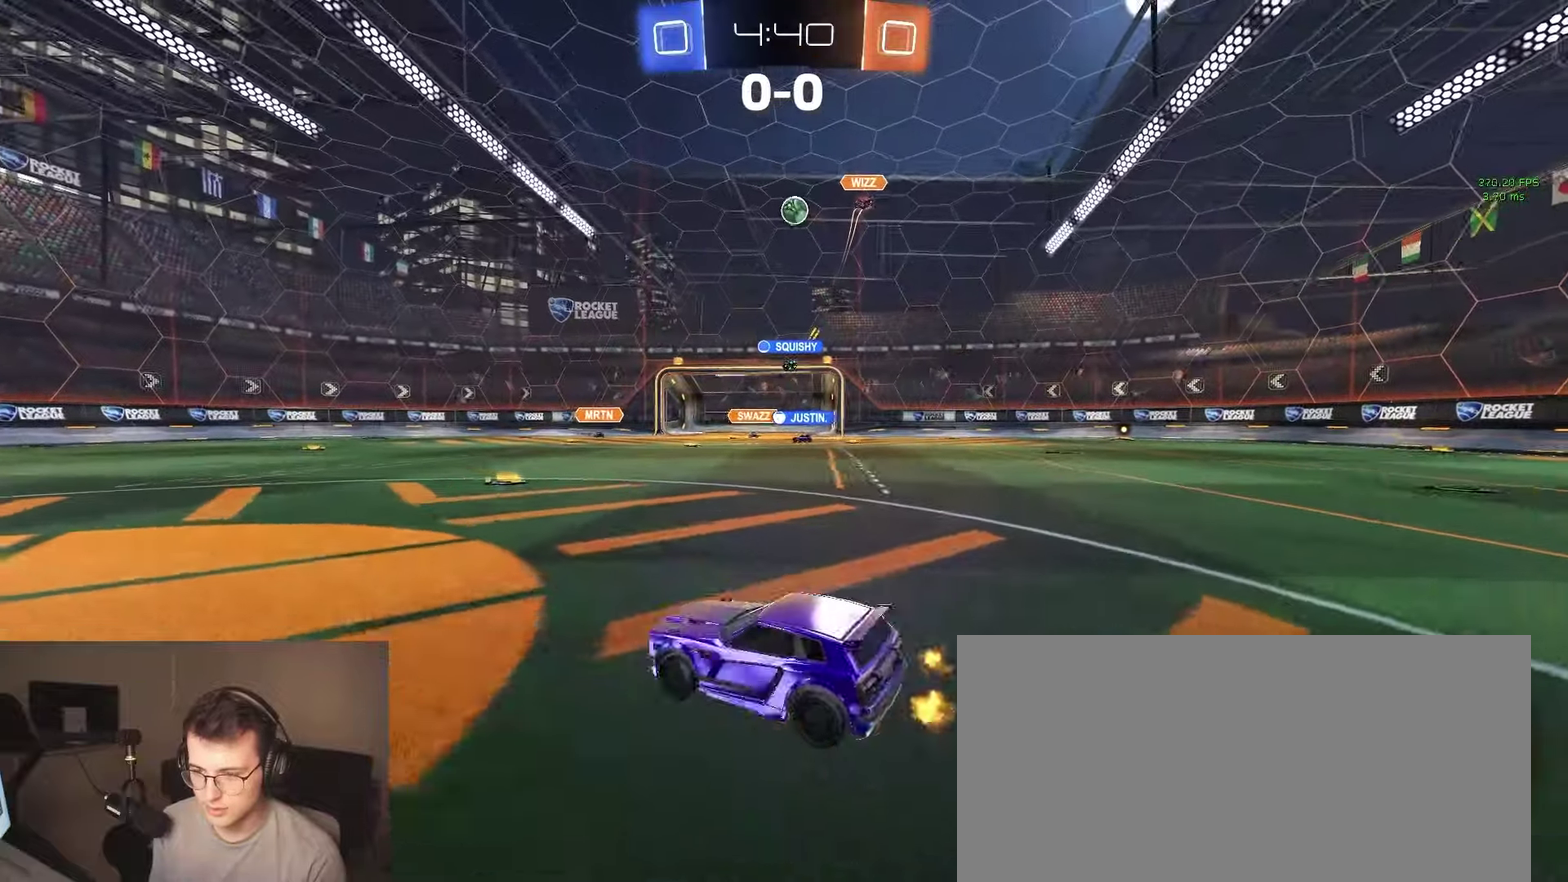
Gameplay with a controller (PlayStation layout); each line is a JSON object with the inputs held at the frame after it. "events" lists button and stick changes between this image and that frame as [ms after this image, input, new state], when the widget could be followed in between. Not read: L1 SELECT.
{"buttons": ["CROSS", "R2"], "left_stick": "down", "right_stick": "center", "events": [[367, "CROSS", "down"], [367, "left_stick", "down"]]}
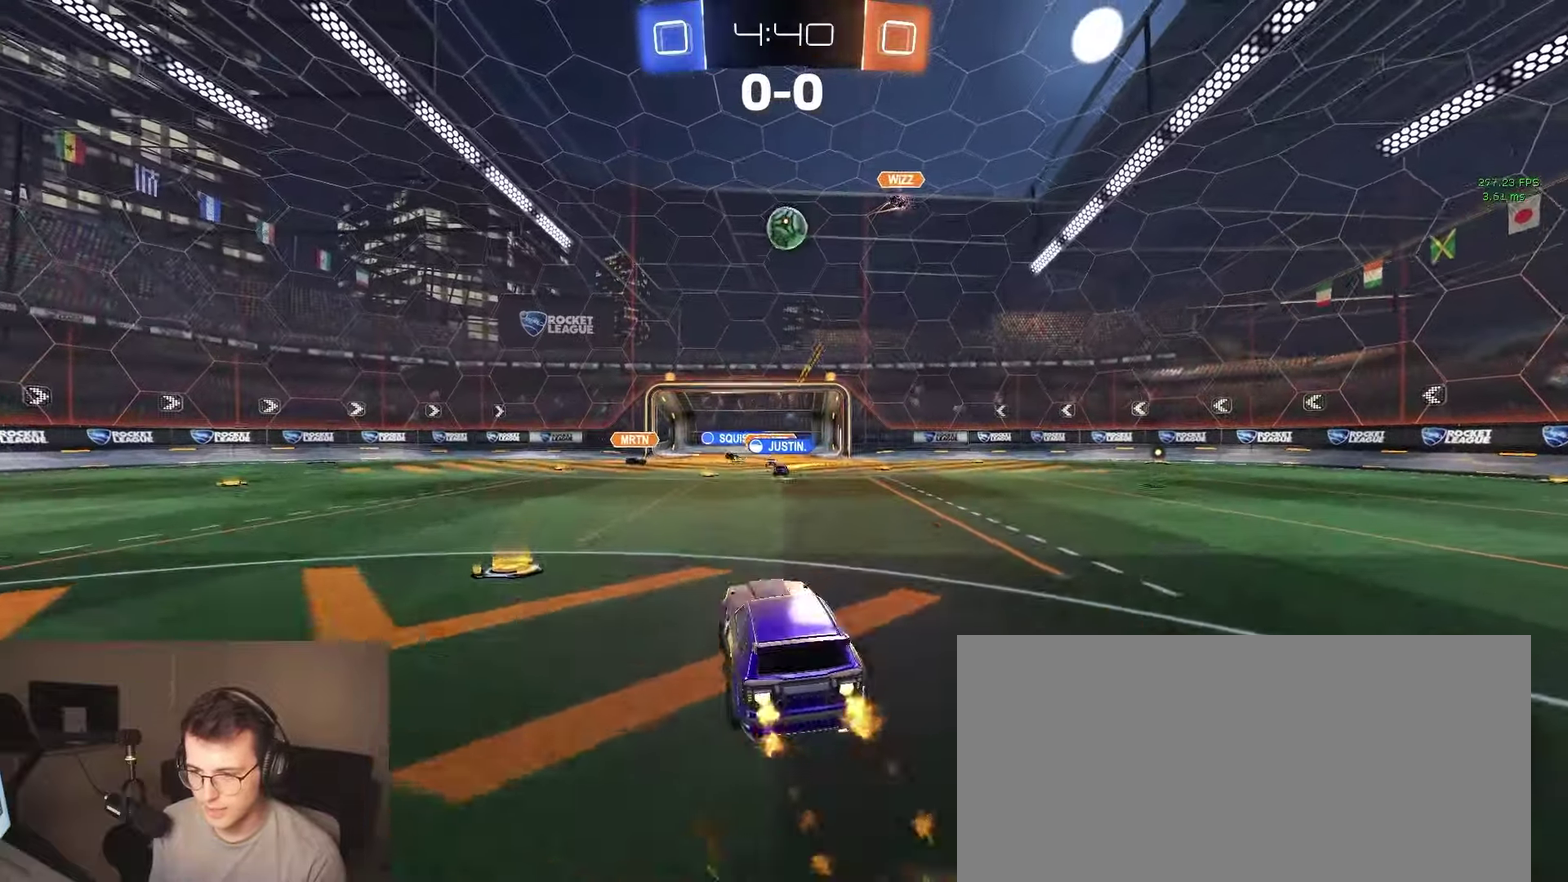
{"buttons": ["R2"], "left_stick": "up-right", "right_stick": "center", "events": [[200, "left_stick", "up-right"], [233, "CROSS", "up"], [267, "left_stick", "up"], [317, "left_stick", "up-left"], [367, "left_stick", "center"], [483, "left_stick", "up-right"]]}
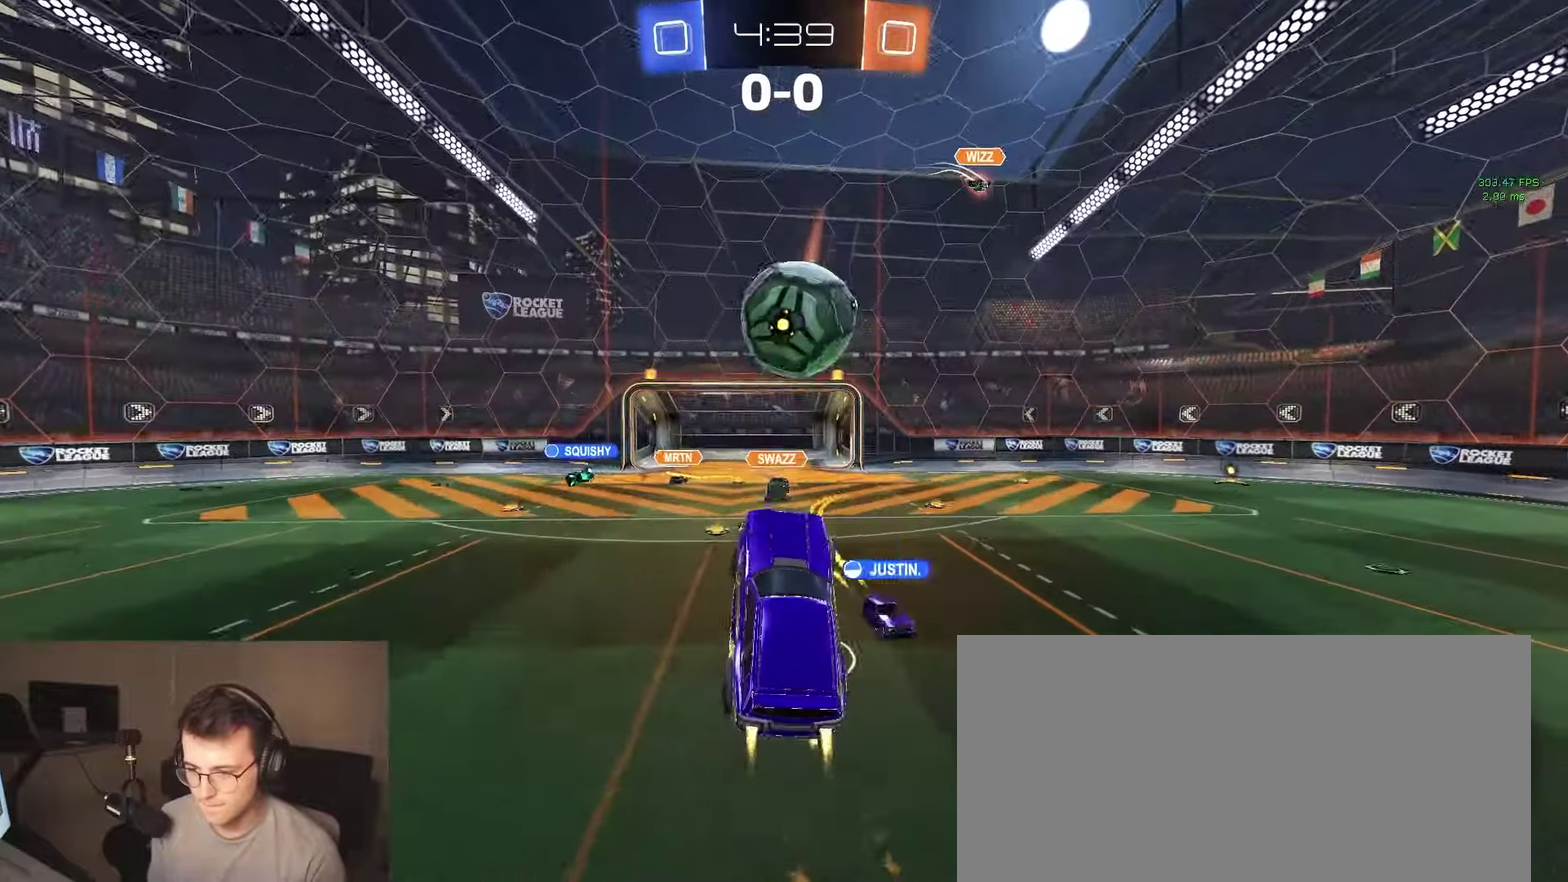
{"buttons": ["R2"], "left_stick": "down", "right_stick": "center", "events": [[67, "CROSS", "down"], [183, "CROSS", "up"], [283, "left_stick", "down"]]}
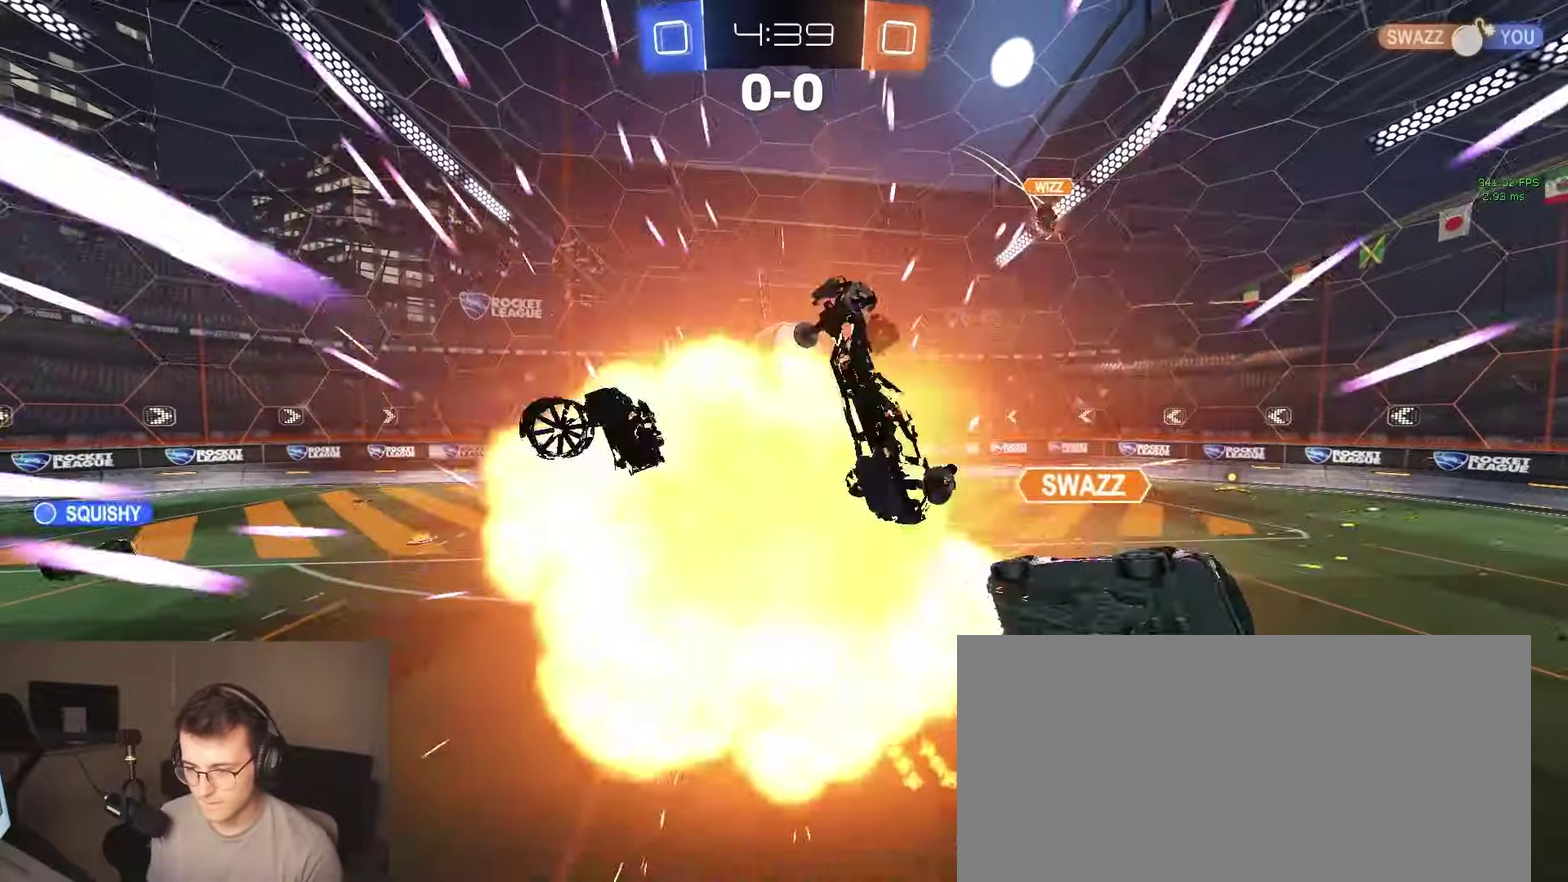
{"buttons": ["R2"], "left_stick": "center", "right_stick": "center", "events": [[83, "left_stick", "down-left"], [167, "left_stick", "left"], [283, "left_stick", "center"], [367, "CROSS", "down"], [383, "R2", "up"], [433, "CROSS", "up"], [433, "R2", "down"]]}
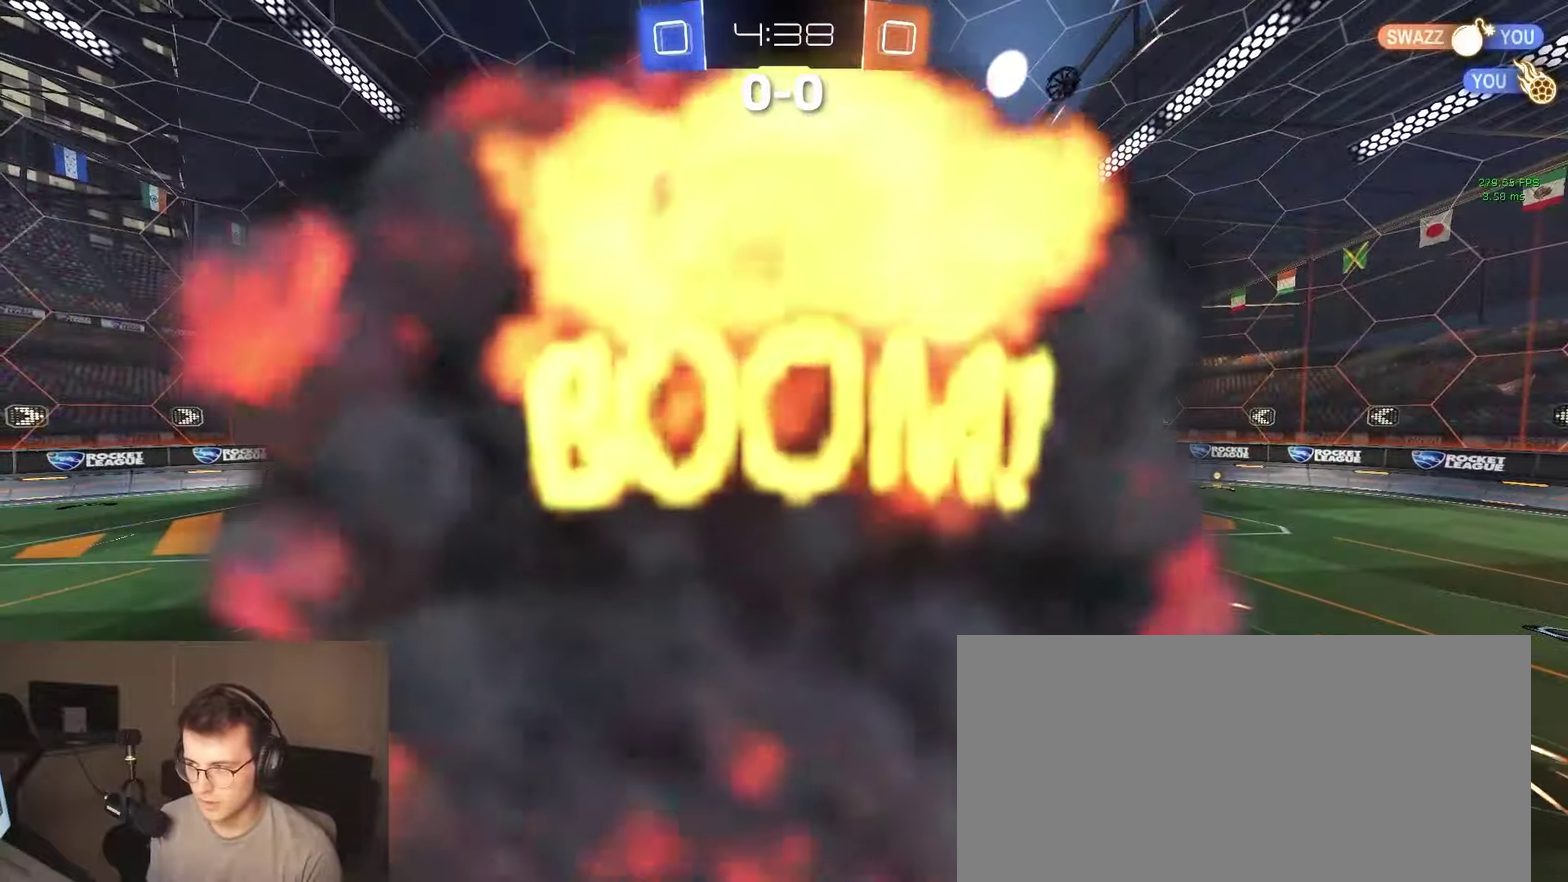
{"buttons": ["CROSS"], "left_stick": "center", "right_stick": "center", "events": [[17, "CROSS", "down"], [117, "CROSS", "up"], [217, "CROSS", "down"], [283, "CROSS", "up"], [433, "CROSS", "down"], [433, "R2", "up"]]}
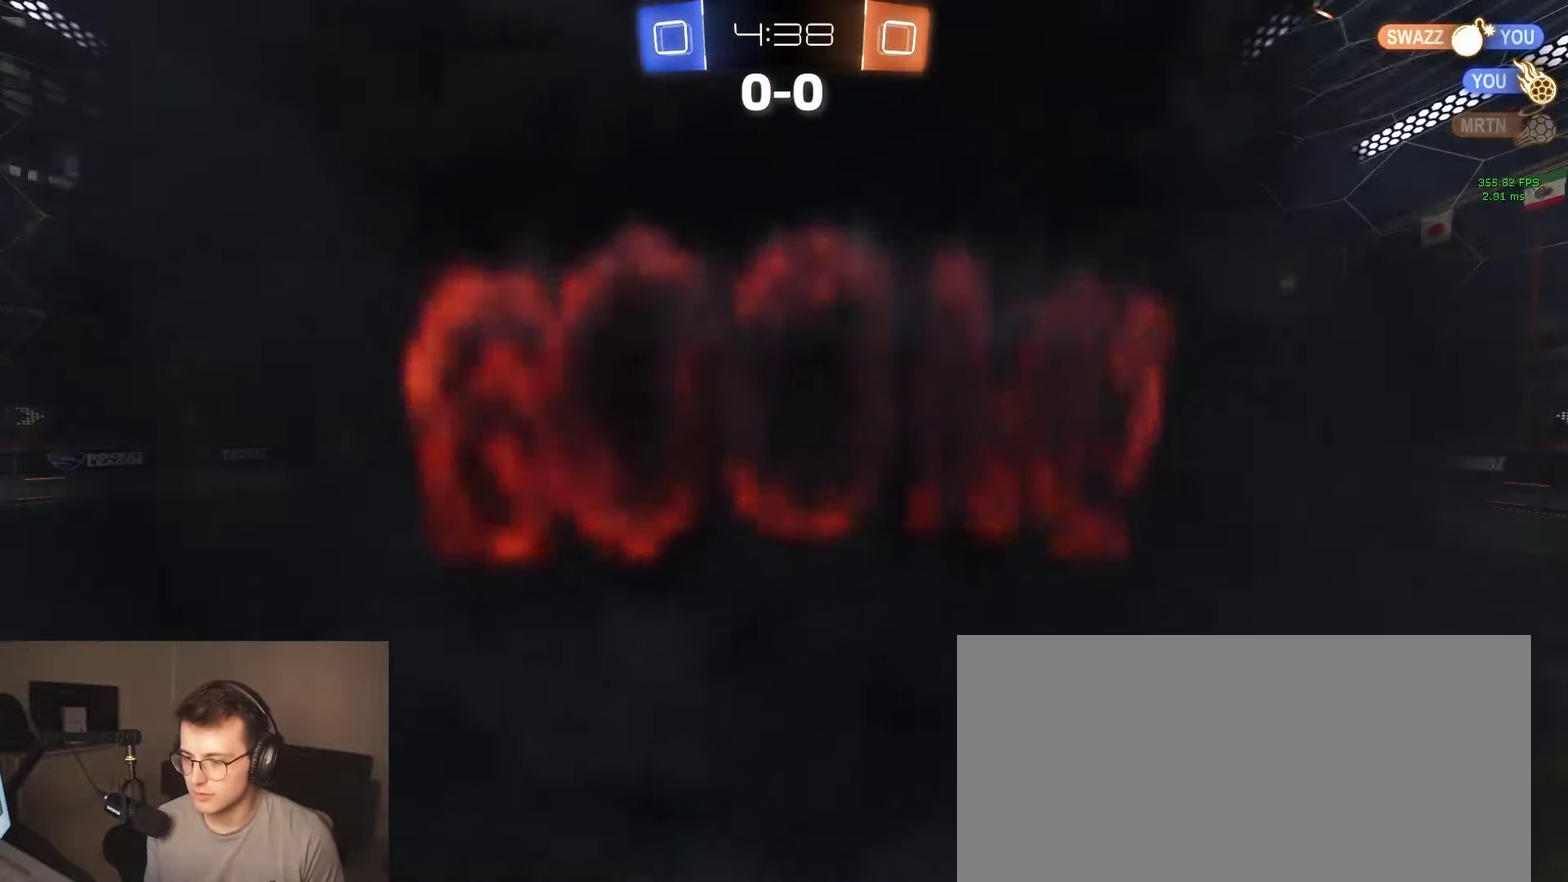
{"buttons": ["R2"], "left_stick": "center", "right_stick": "center", "events": [[17, "CROSS", "up"], [33, "R2", "down"], [183, "CROSS", "down"], [200, "R2", "up"], [250, "CROSS", "up"], [283, "R2", "down"]]}
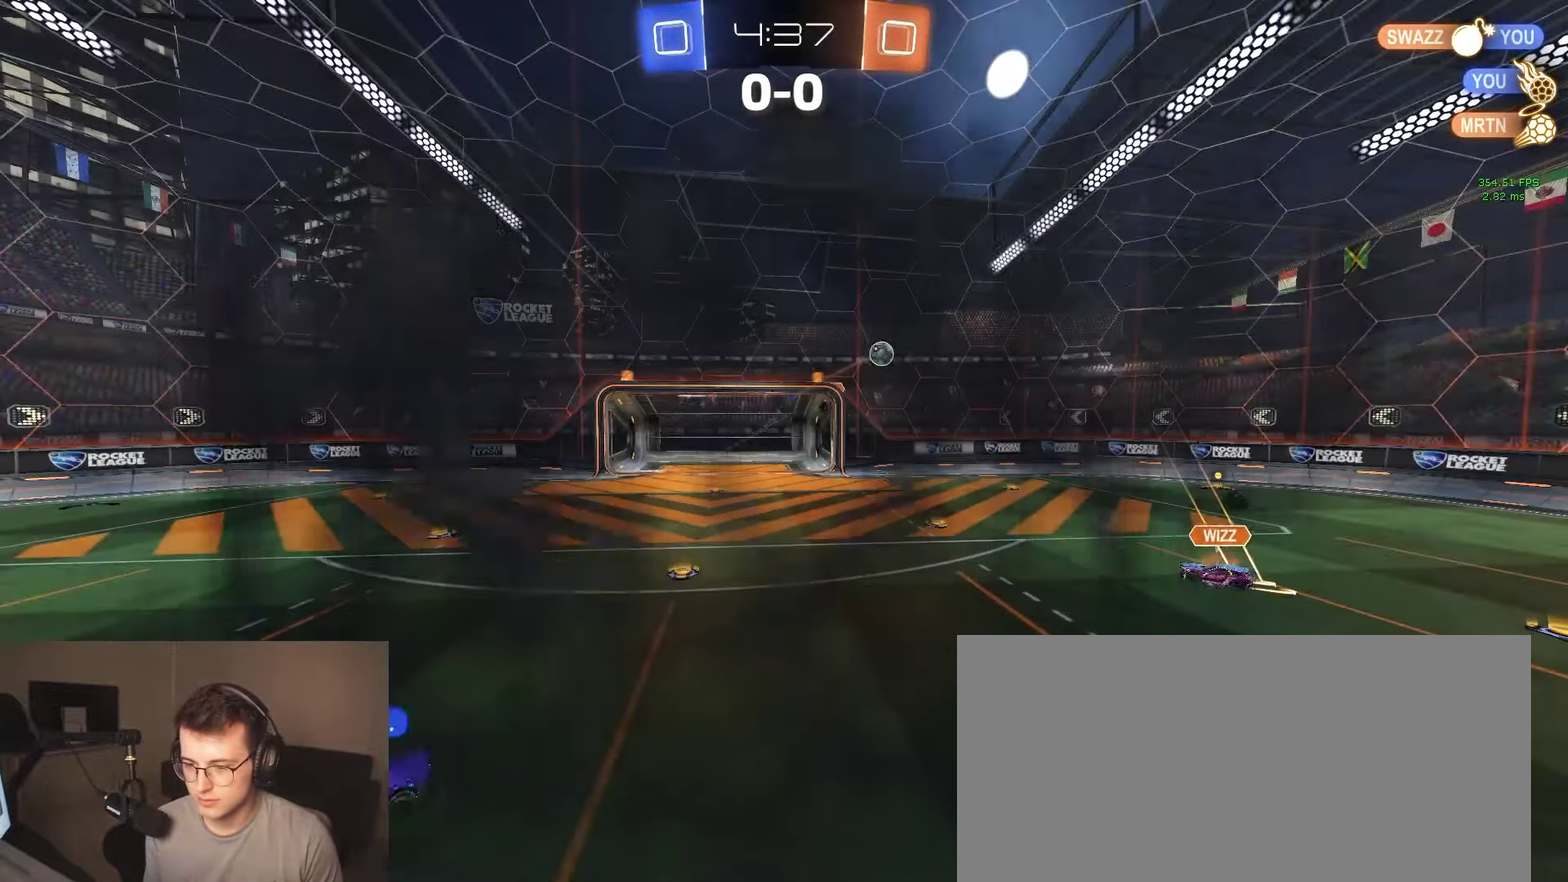
{"buttons": ["R2"], "left_stick": "center", "right_stick": "center", "events": [[133, "CROSS", "down"], [250, "CROSS", "up"]]}
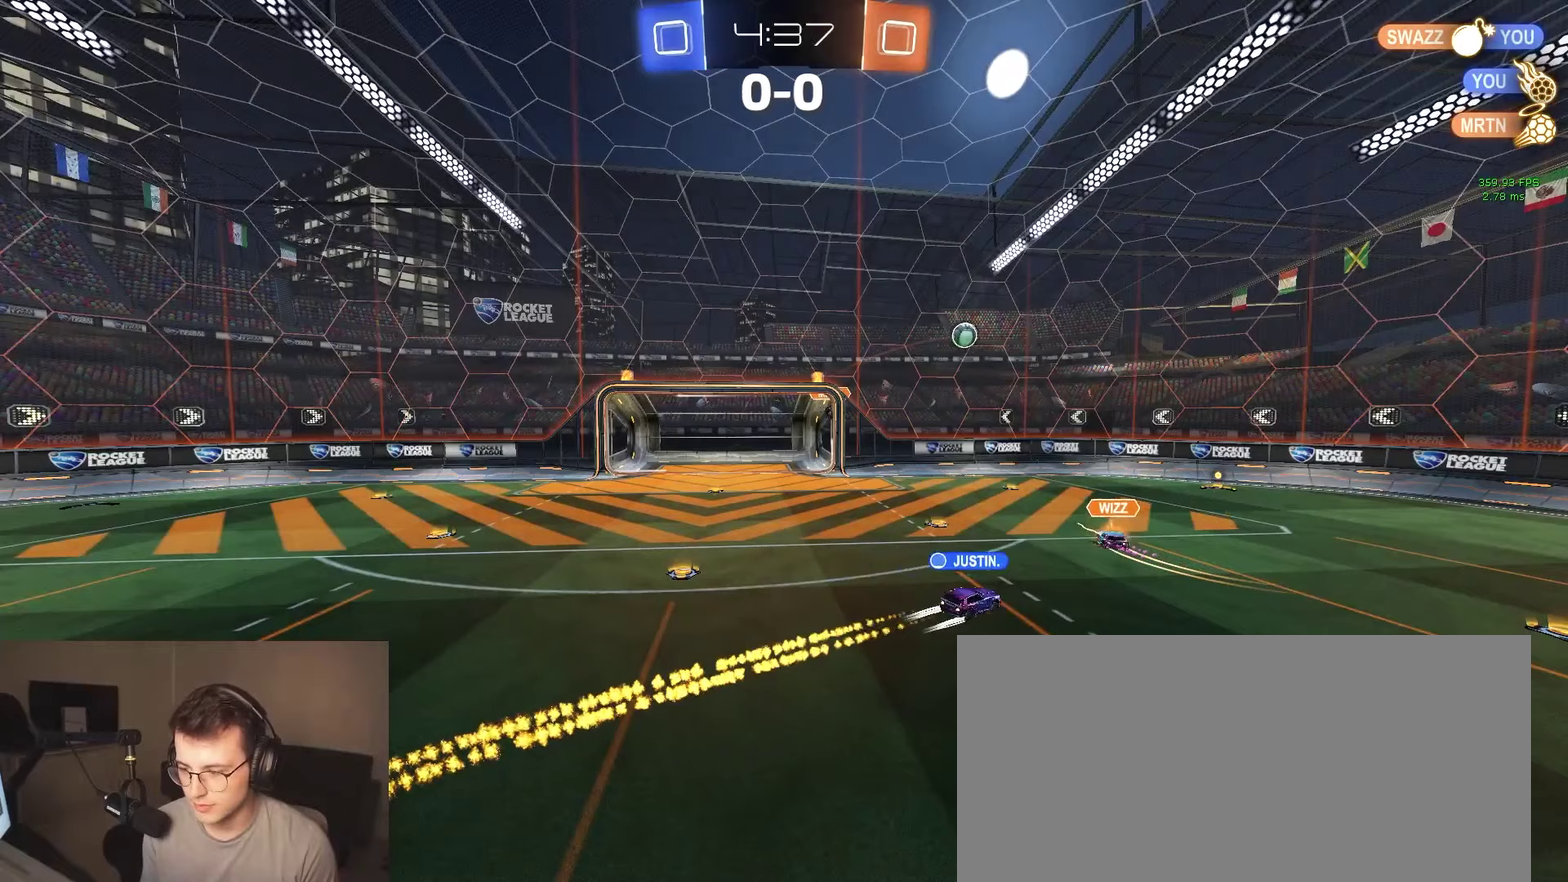
{"buttons": ["R2"], "left_stick": "center", "right_stick": "center", "events": [[233, "left_stick", "down-left"], [467, "left_stick", "center"]]}
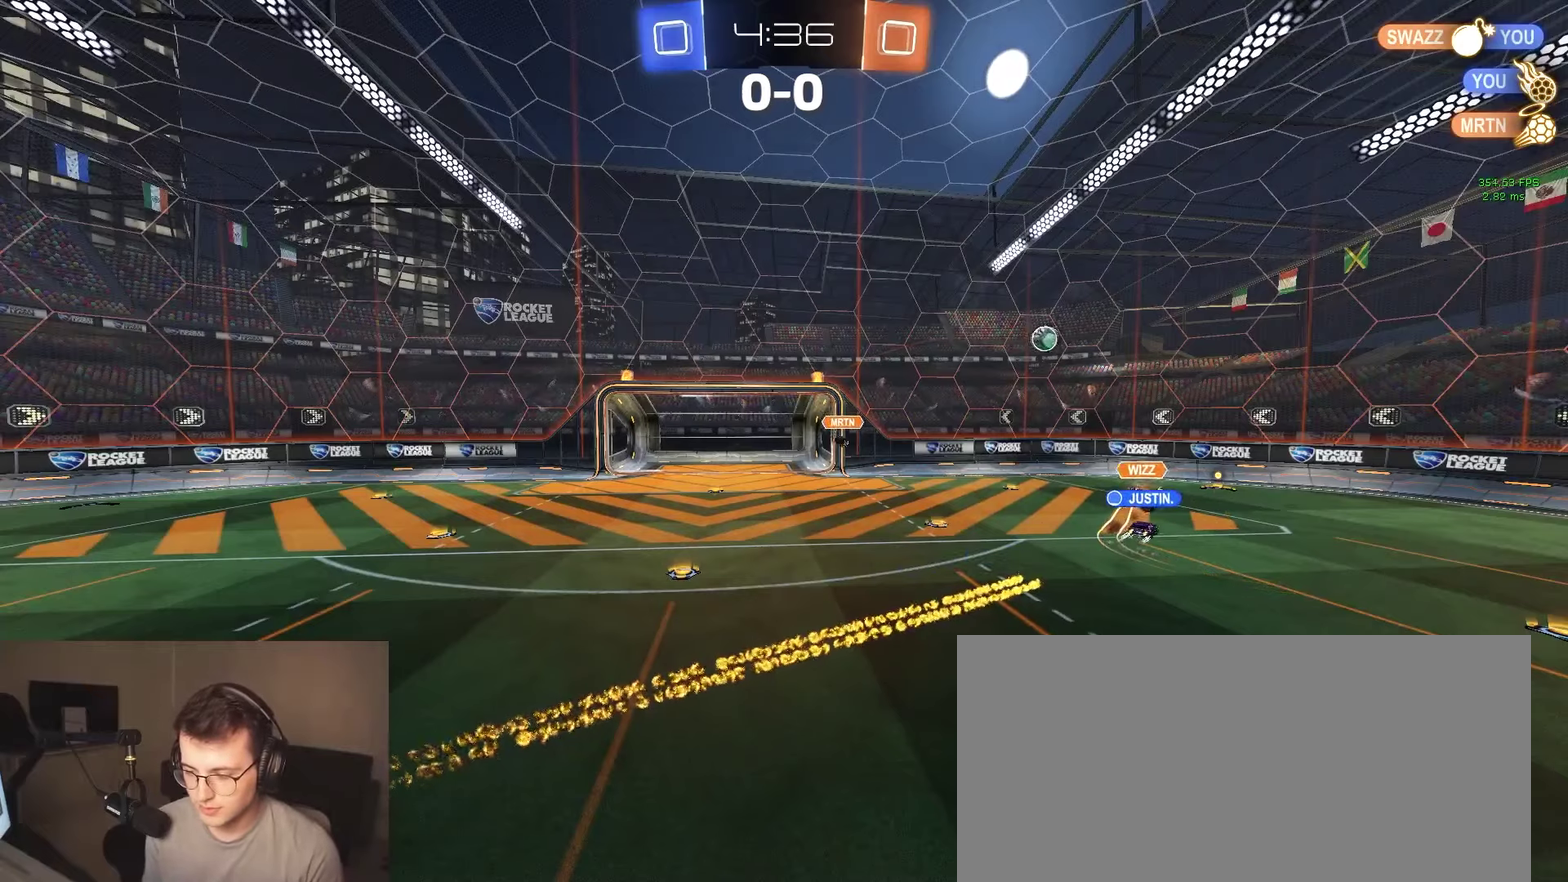
{"buttons": ["R2"], "left_stick": "center", "right_stick": "center", "events": [[83, "left_stick", "down"], [283, "left_stick", "center"]]}
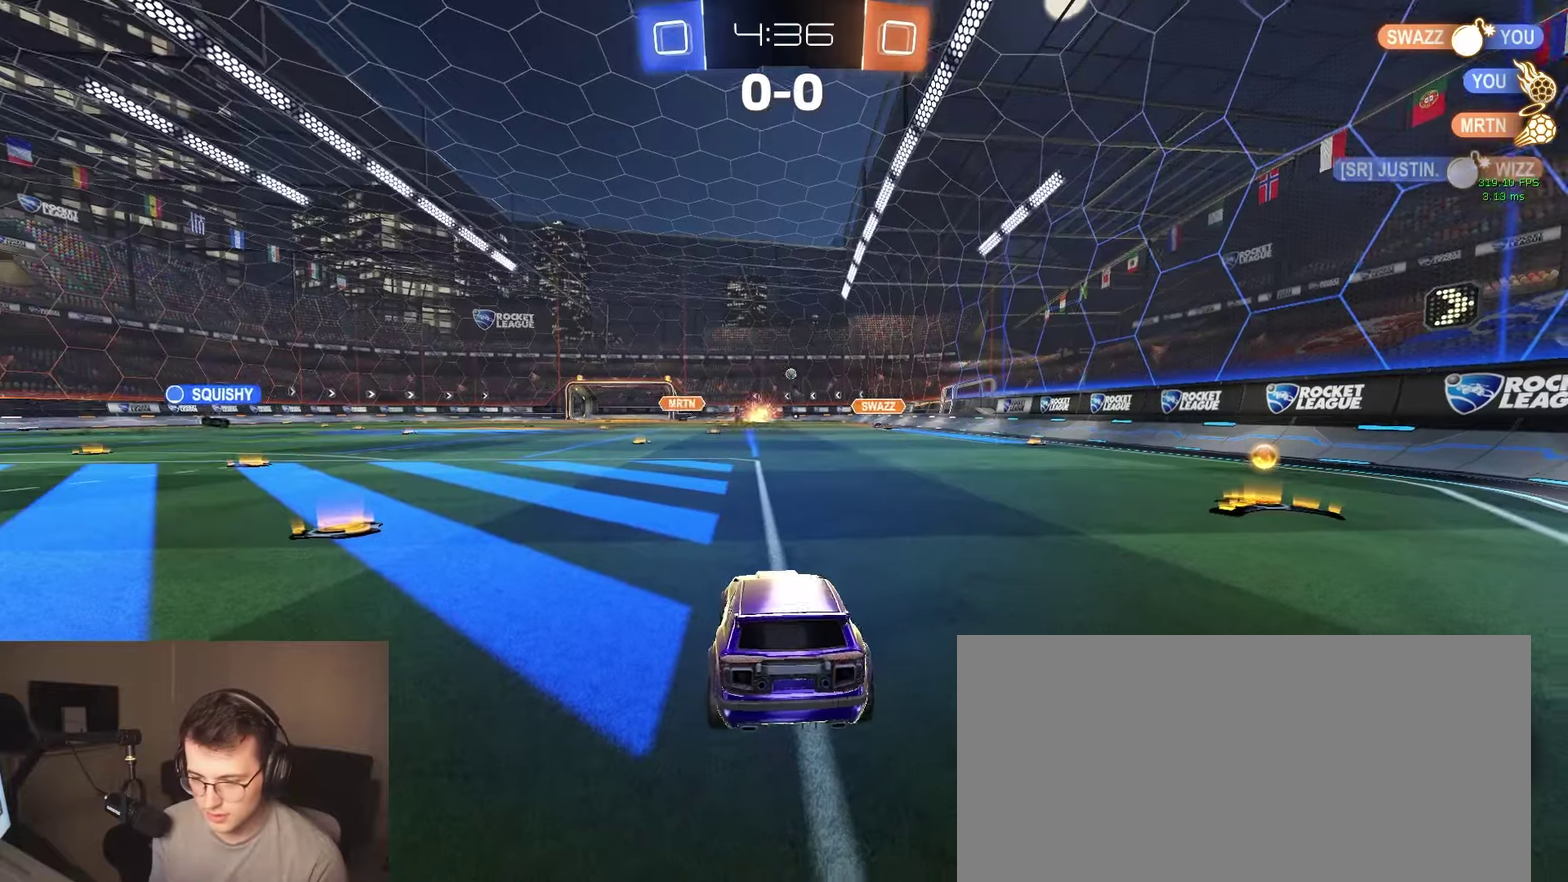
{"buttons": ["R2"], "left_stick": "right", "right_stick": "center", "events": [[67, "left_stick", "left"], [233, "left_stick", "right"]]}
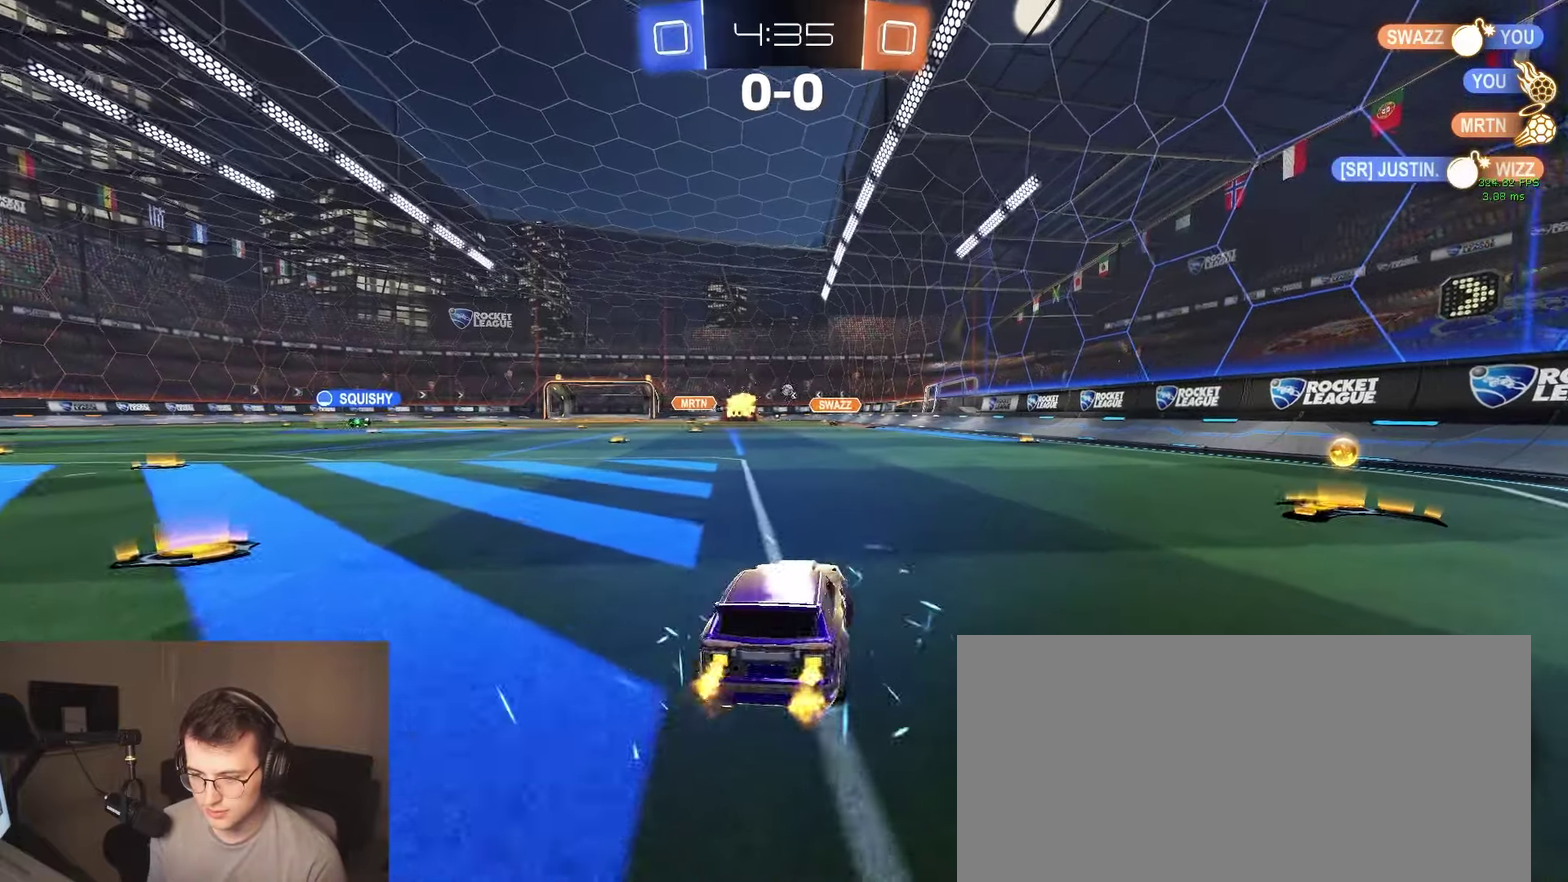
{"buttons": ["R2"], "left_stick": "center", "right_stick": "center", "events": [[450, "left_stick", "center"]]}
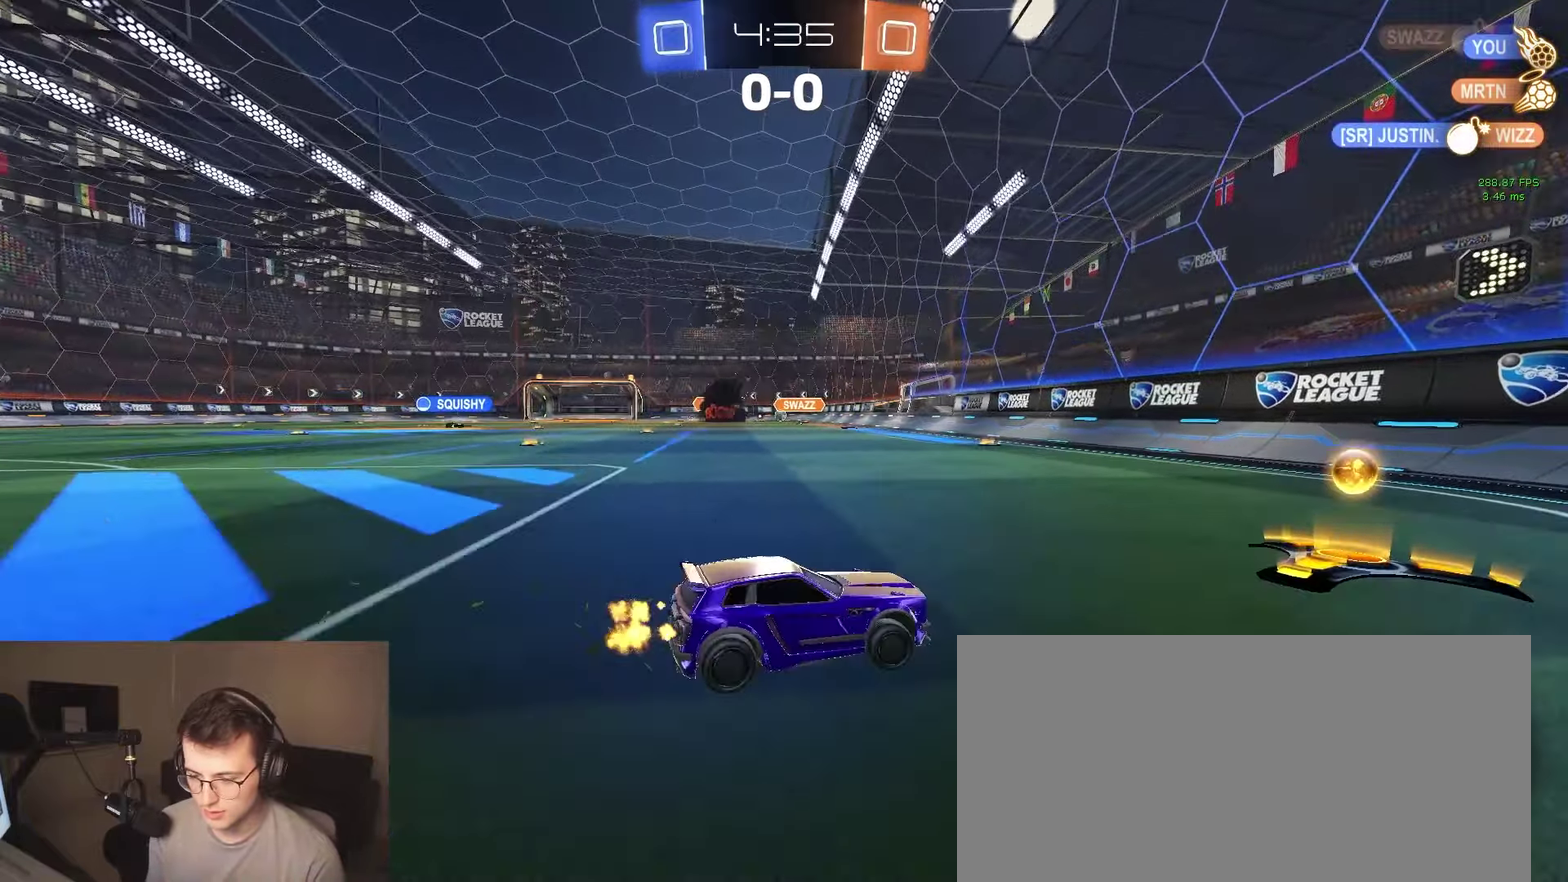
{"buttons": ["R2"], "left_stick": "center", "right_stick": "center", "events": [[217, "left_stick", "left"], [417, "left_stick", "center"]]}
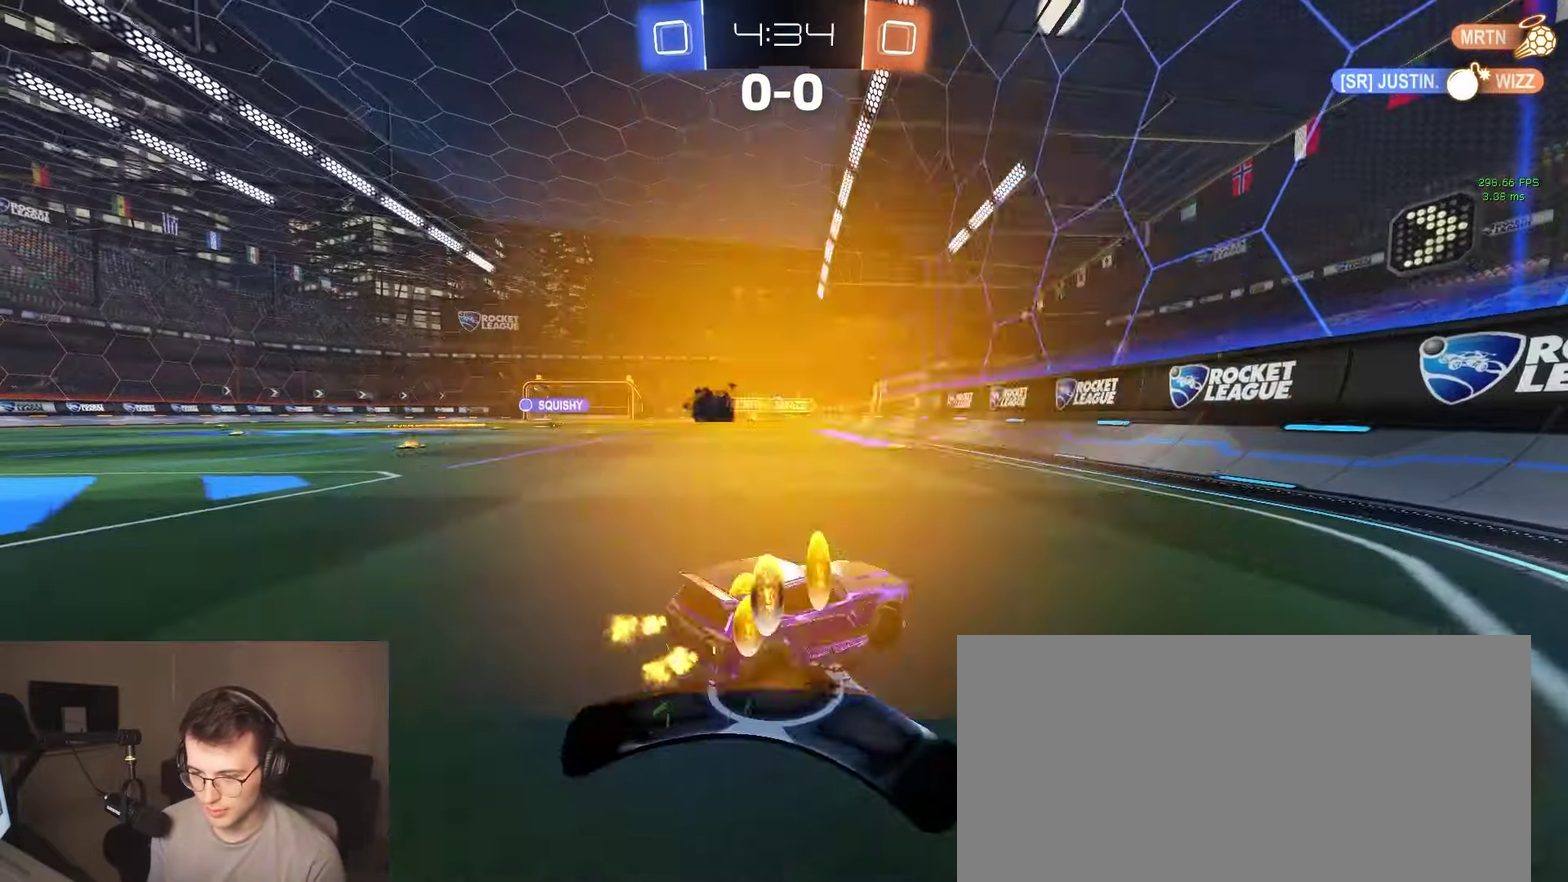
{"buttons": ["R2"], "left_stick": "center", "right_stick": "center", "events": [[100, "left_stick", "left"], [367, "left_stick", "center"]]}
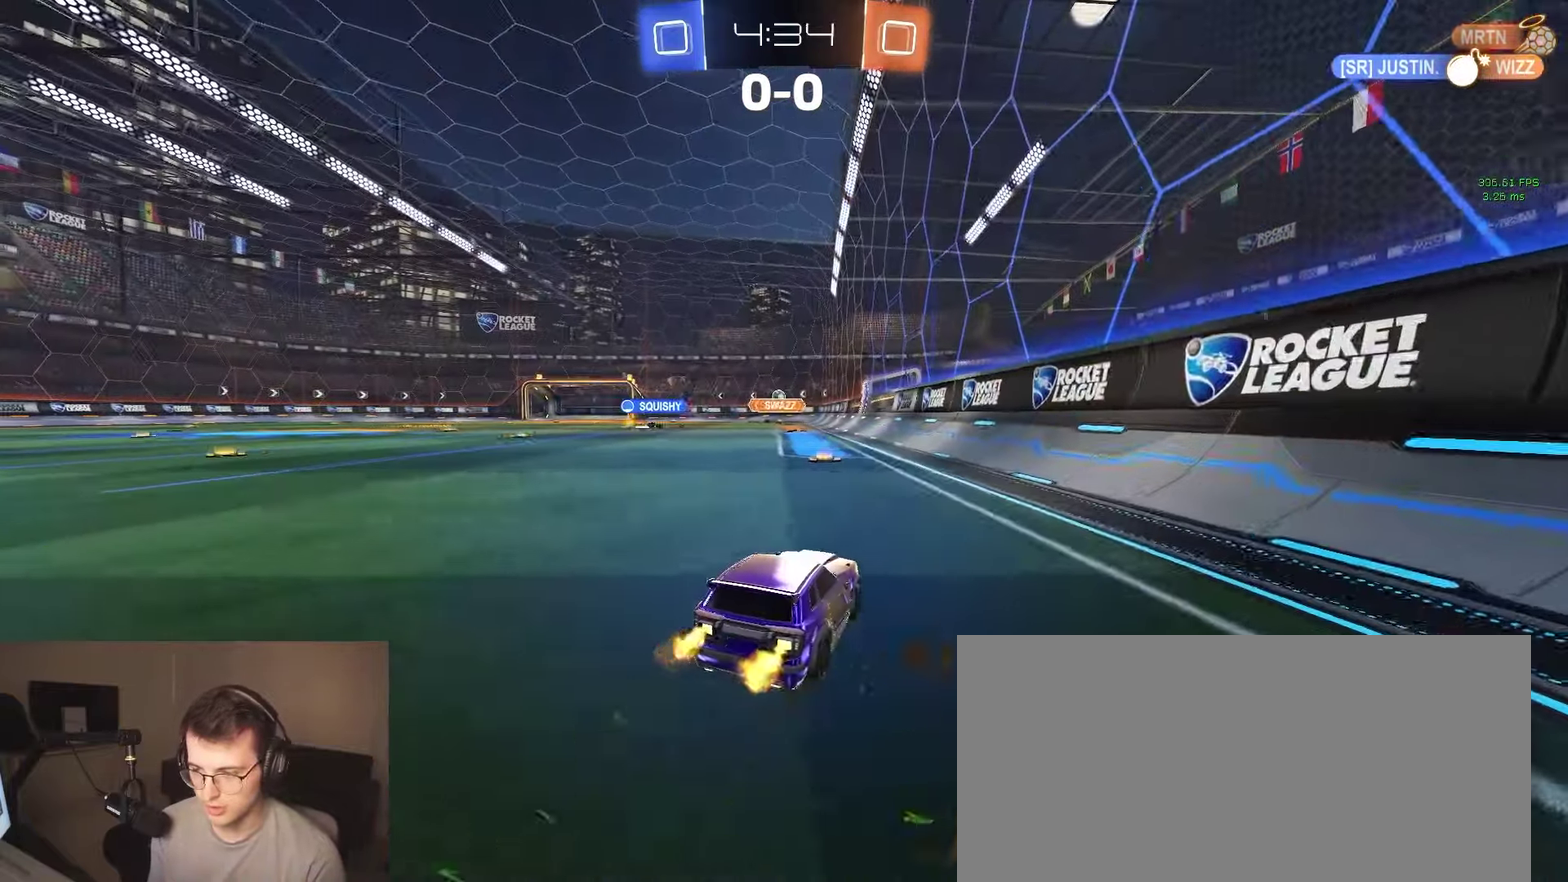
{"buttons": ["R2"], "left_stick": "center", "right_stick": "center", "events": [[133, "left_stick", "left"], [217, "left_stick", "center"]]}
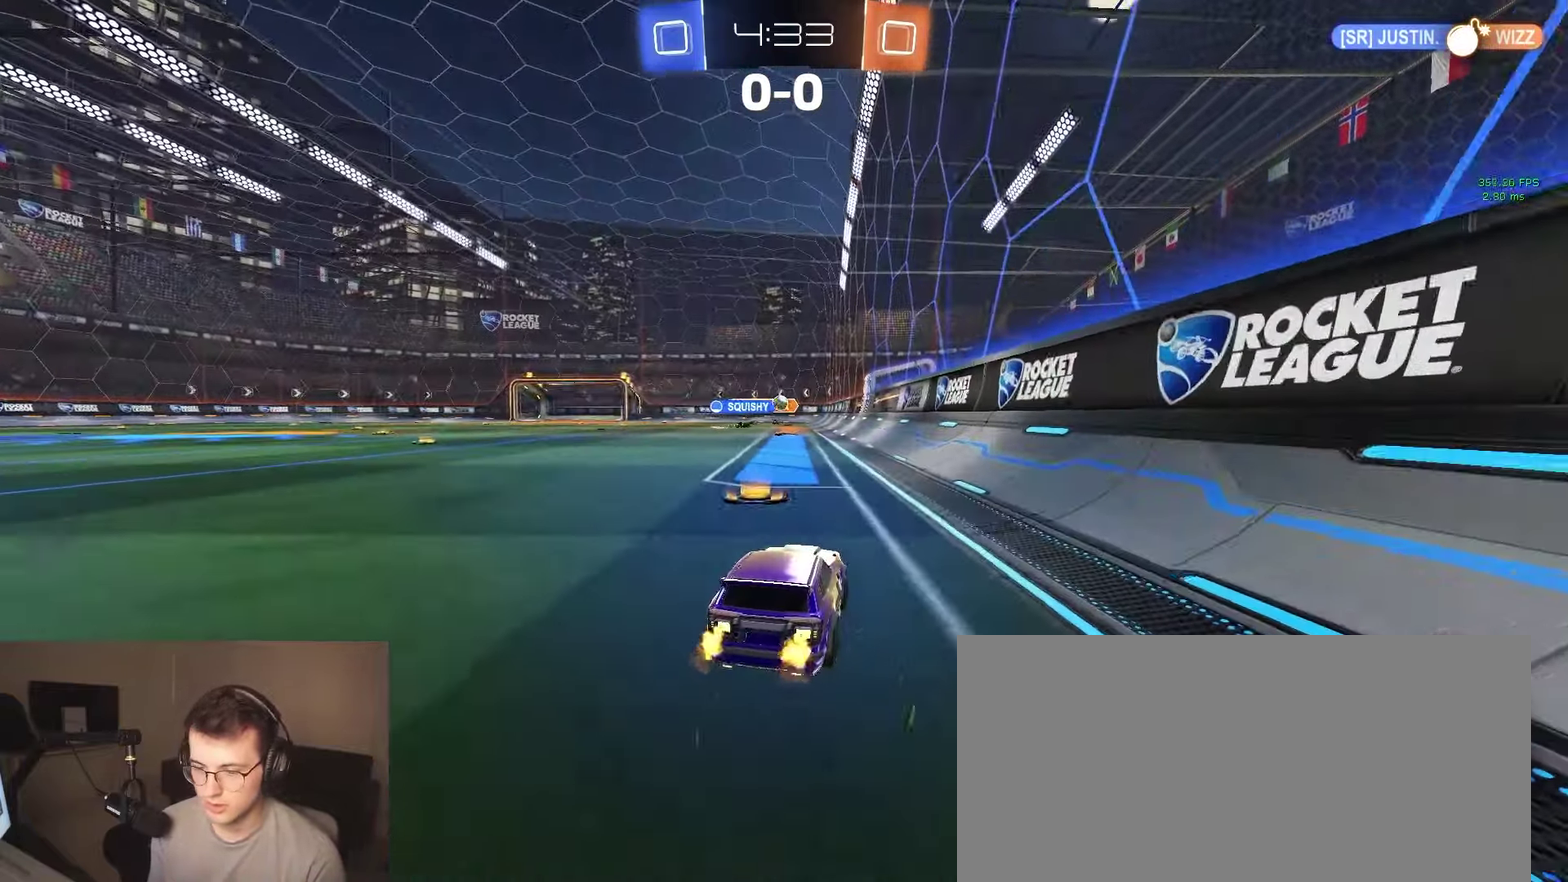
{"buttons": ["R2"], "left_stick": "center", "right_stick": "center", "events": [[33, "left_stick", "left"], [233, "left_stick", "center"], [283, "left_stick", "left"], [467, "left_stick", "center"]]}
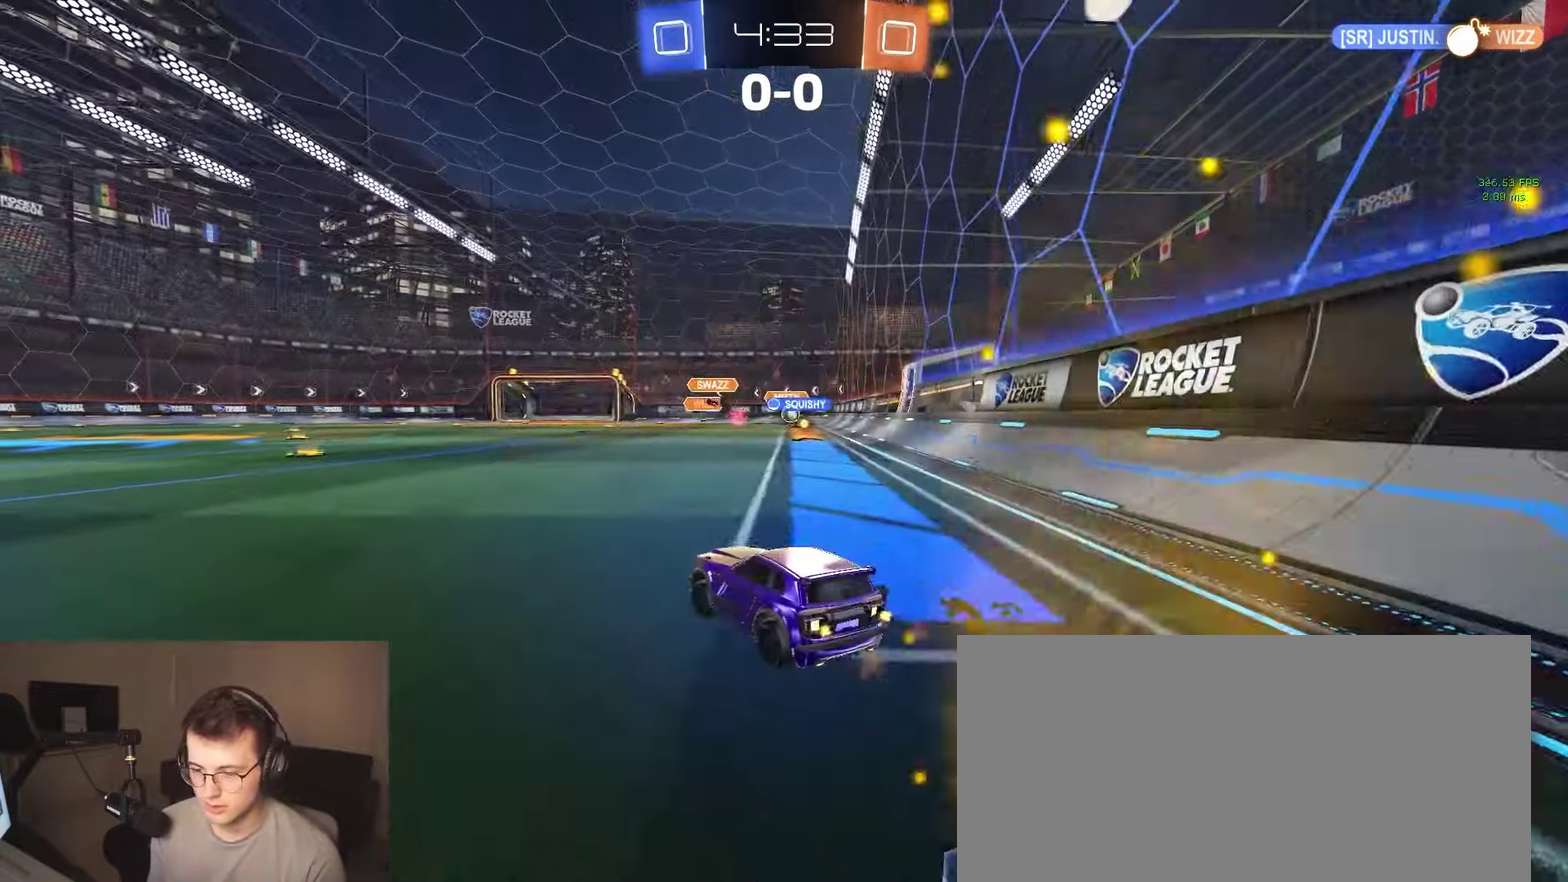
{"buttons": ["L2"], "left_stick": "right", "right_stick": "center", "events": [[317, "R2", "up"], [367, "L2", "down"], [417, "left_stick", "right"]]}
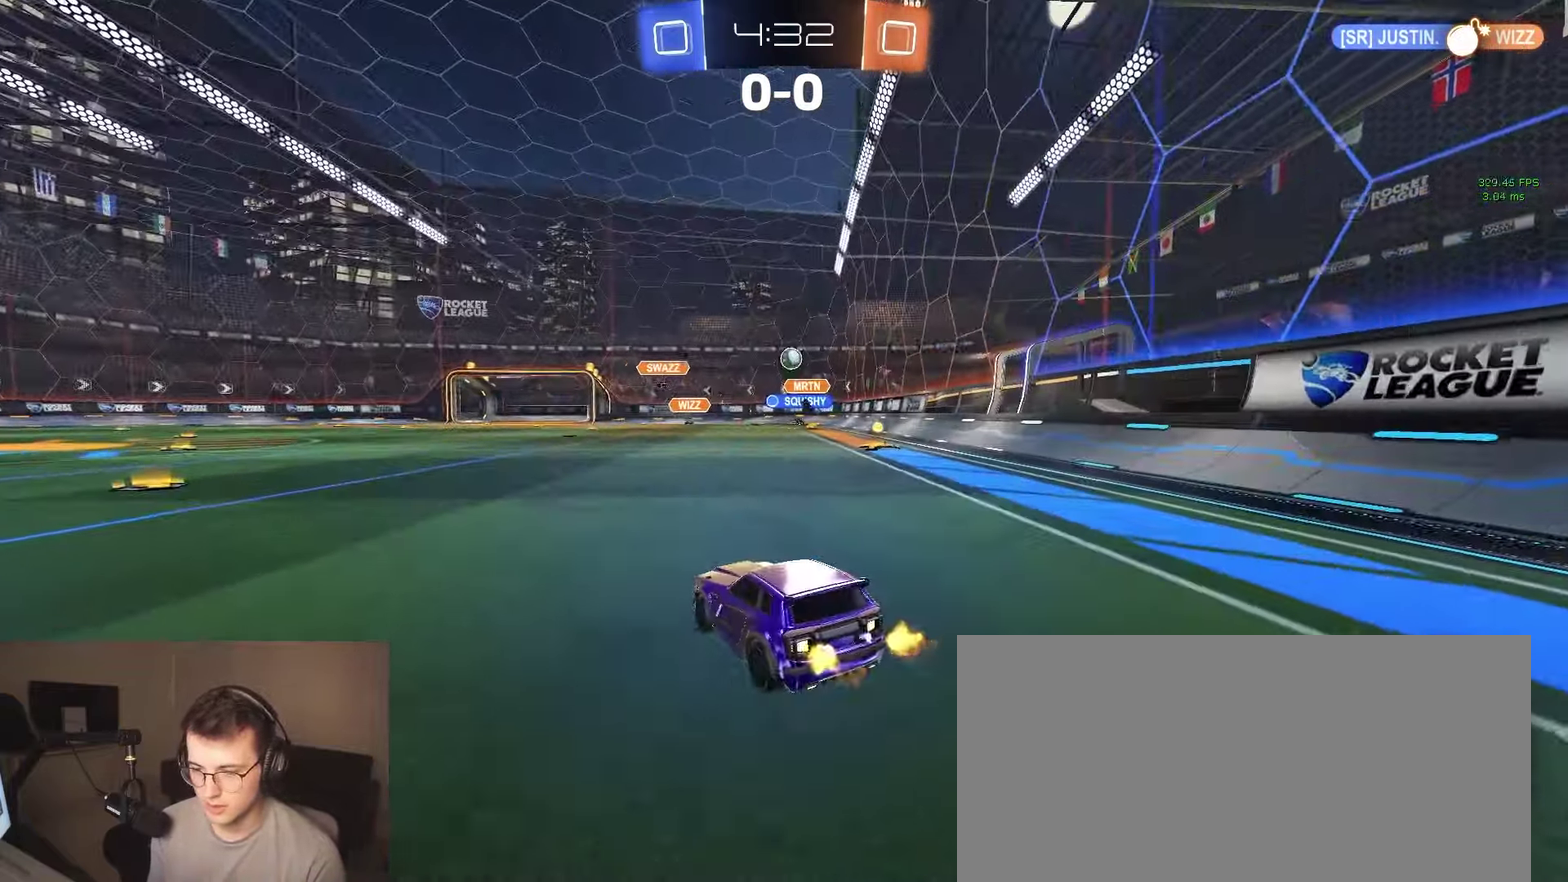
{"buttons": ["CROSS", "R2"], "left_stick": "down", "right_stick": "center", "events": [[67, "R2", "down"], [133, "L2", "up"], [133, "left_stick", "center"], [317, "left_stick", "right"], [383, "CROSS", "down"], [383, "left_stick", "down"]]}
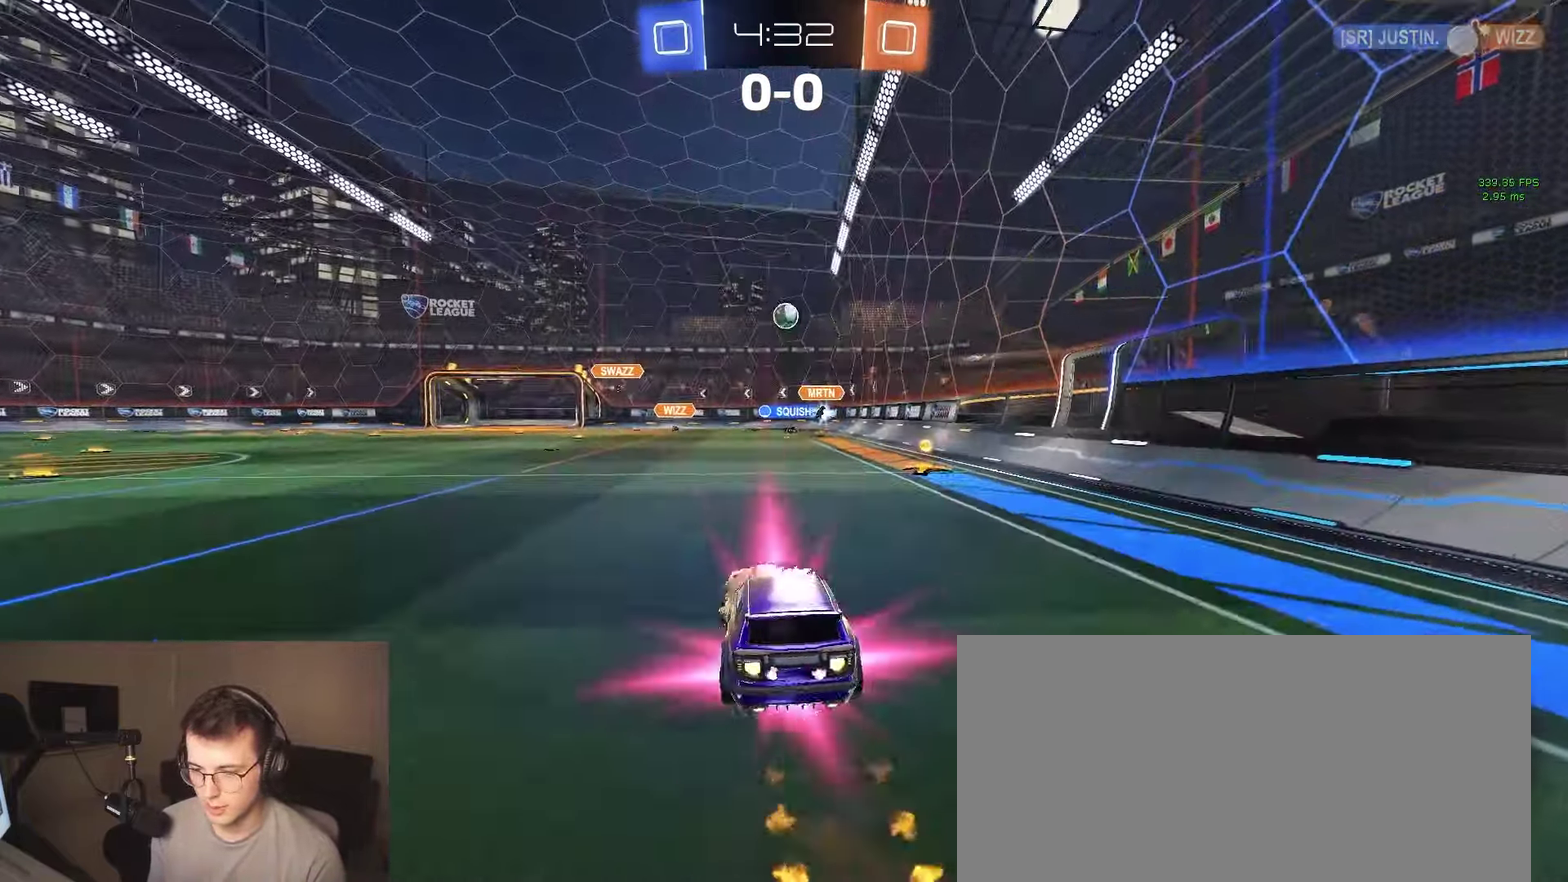
{"buttons": ["CIRCLE", "R2"], "left_stick": "up-left", "right_stick": "center"}
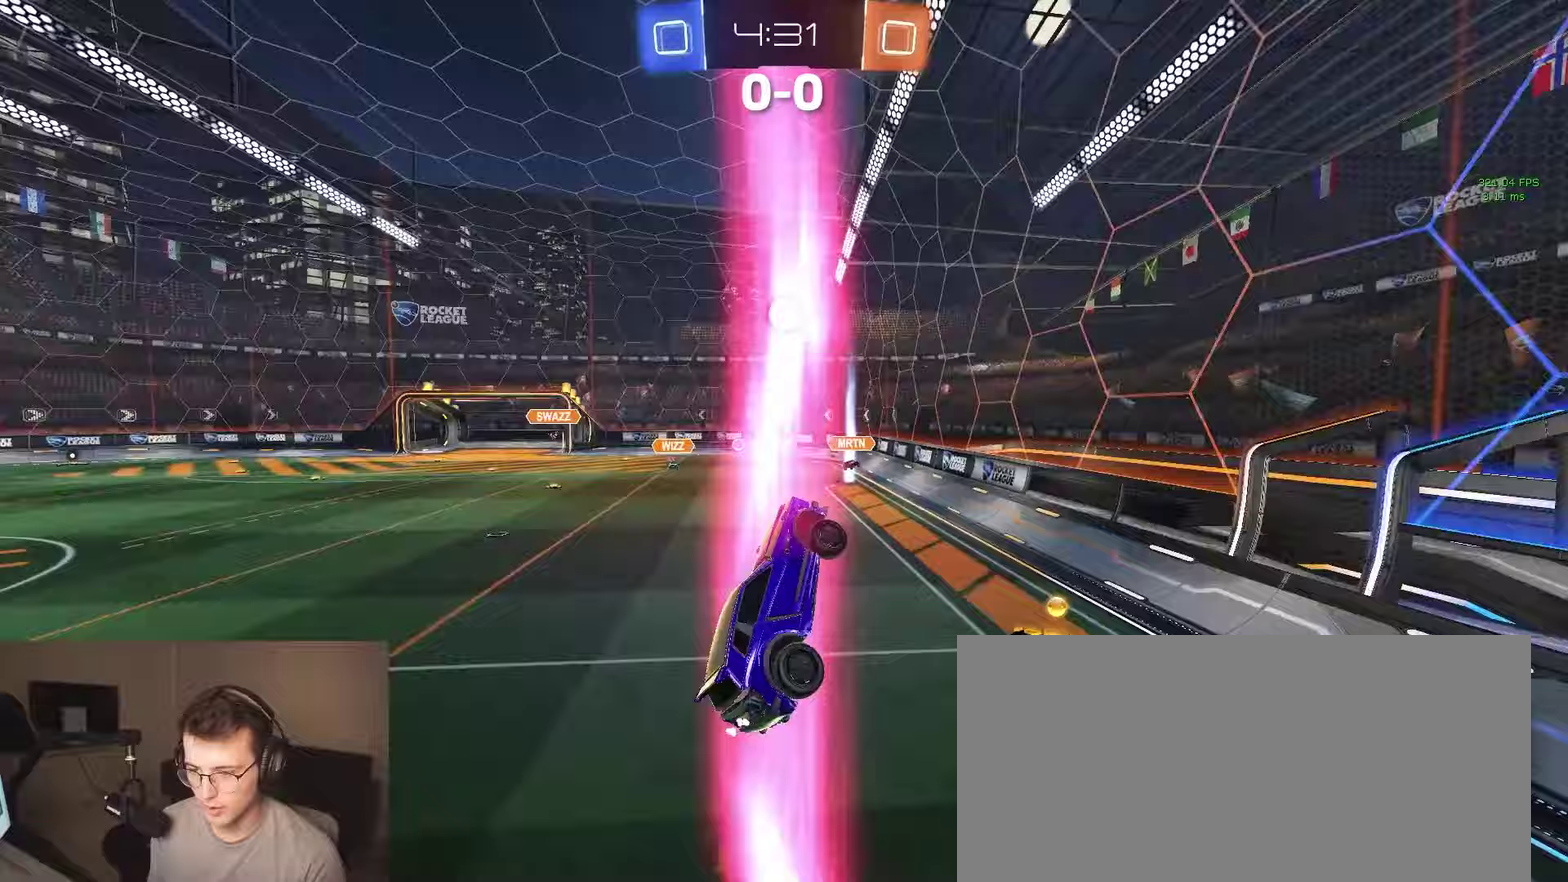
{"buttons": [], "left_stick": "center", "right_stick": "center", "events": [[33, "left_stick", "center"], [133, "CIRCLE", "up"], [317, "R2", "up"]]}
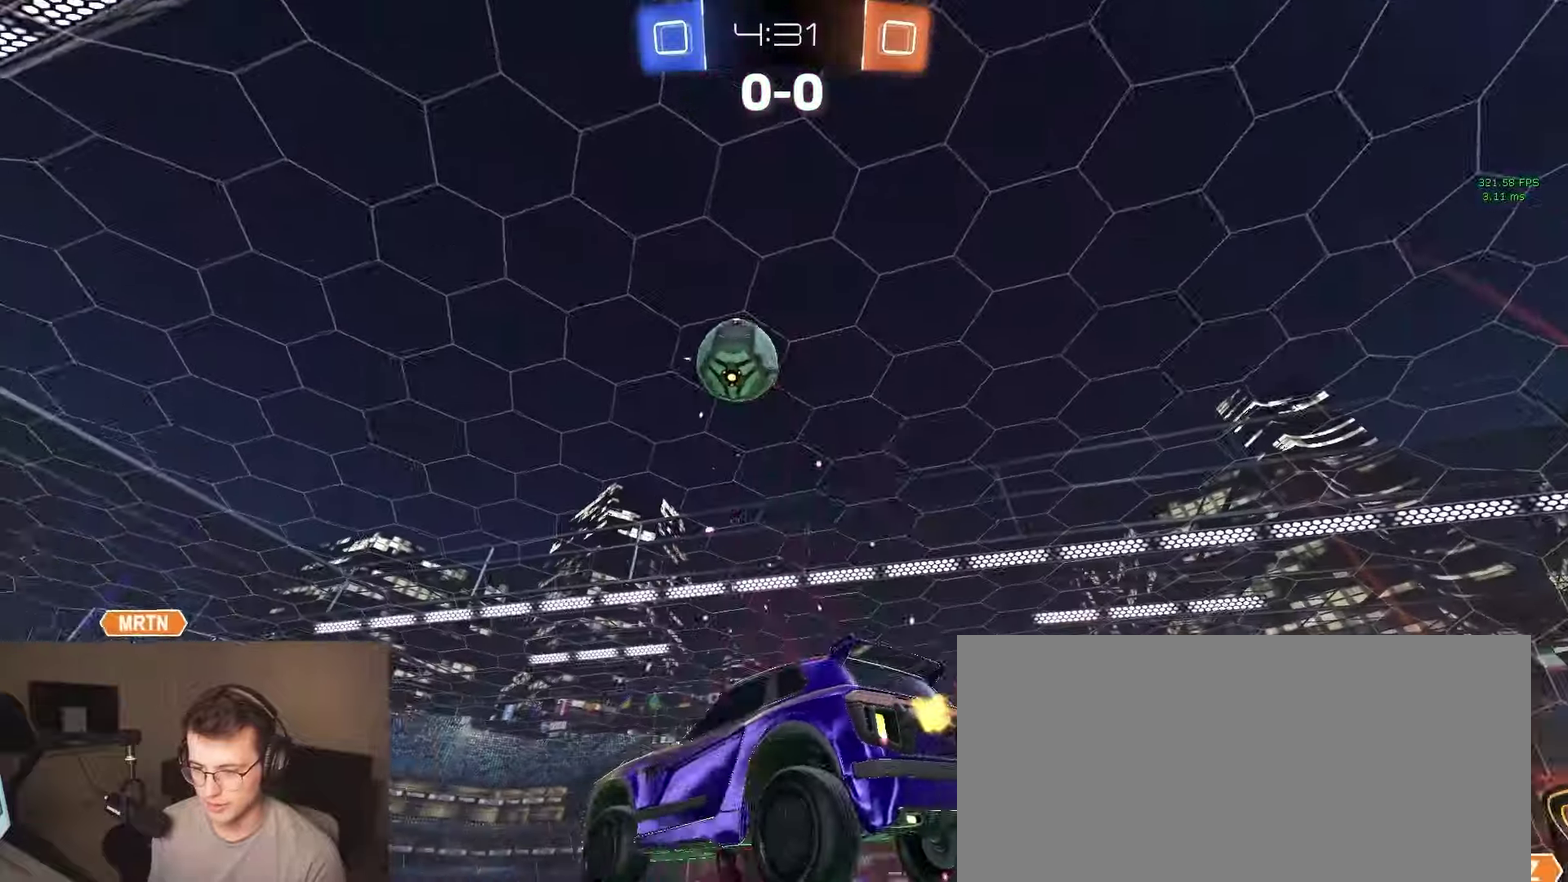
{"buttons": ["R2"], "left_stick": "center", "right_stick": "center"}
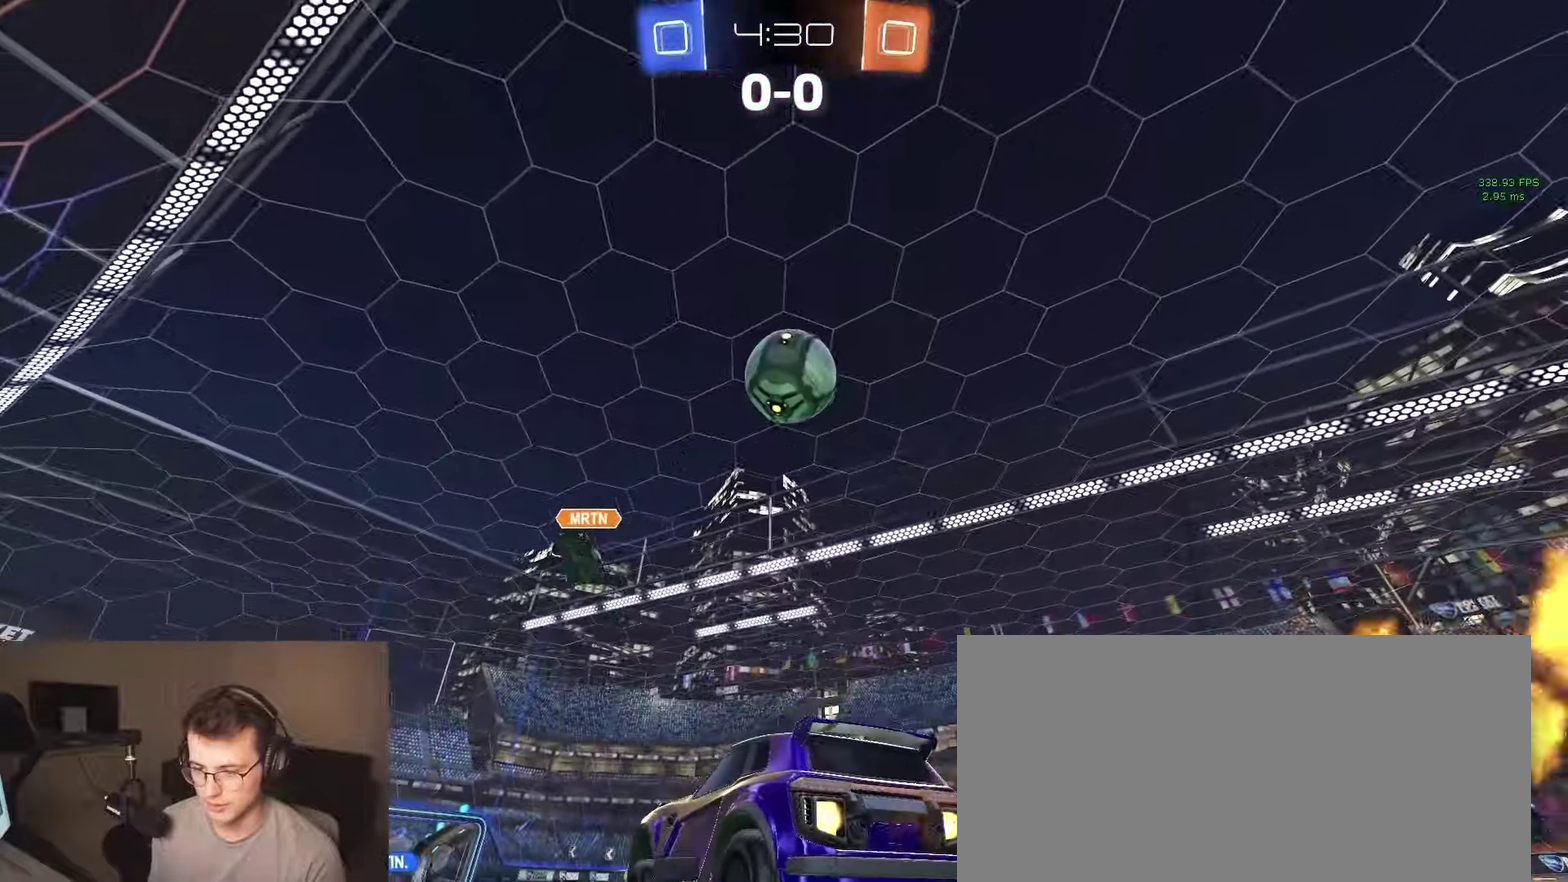
{"buttons": ["R2"], "left_stick": "right", "right_stick": "center"}
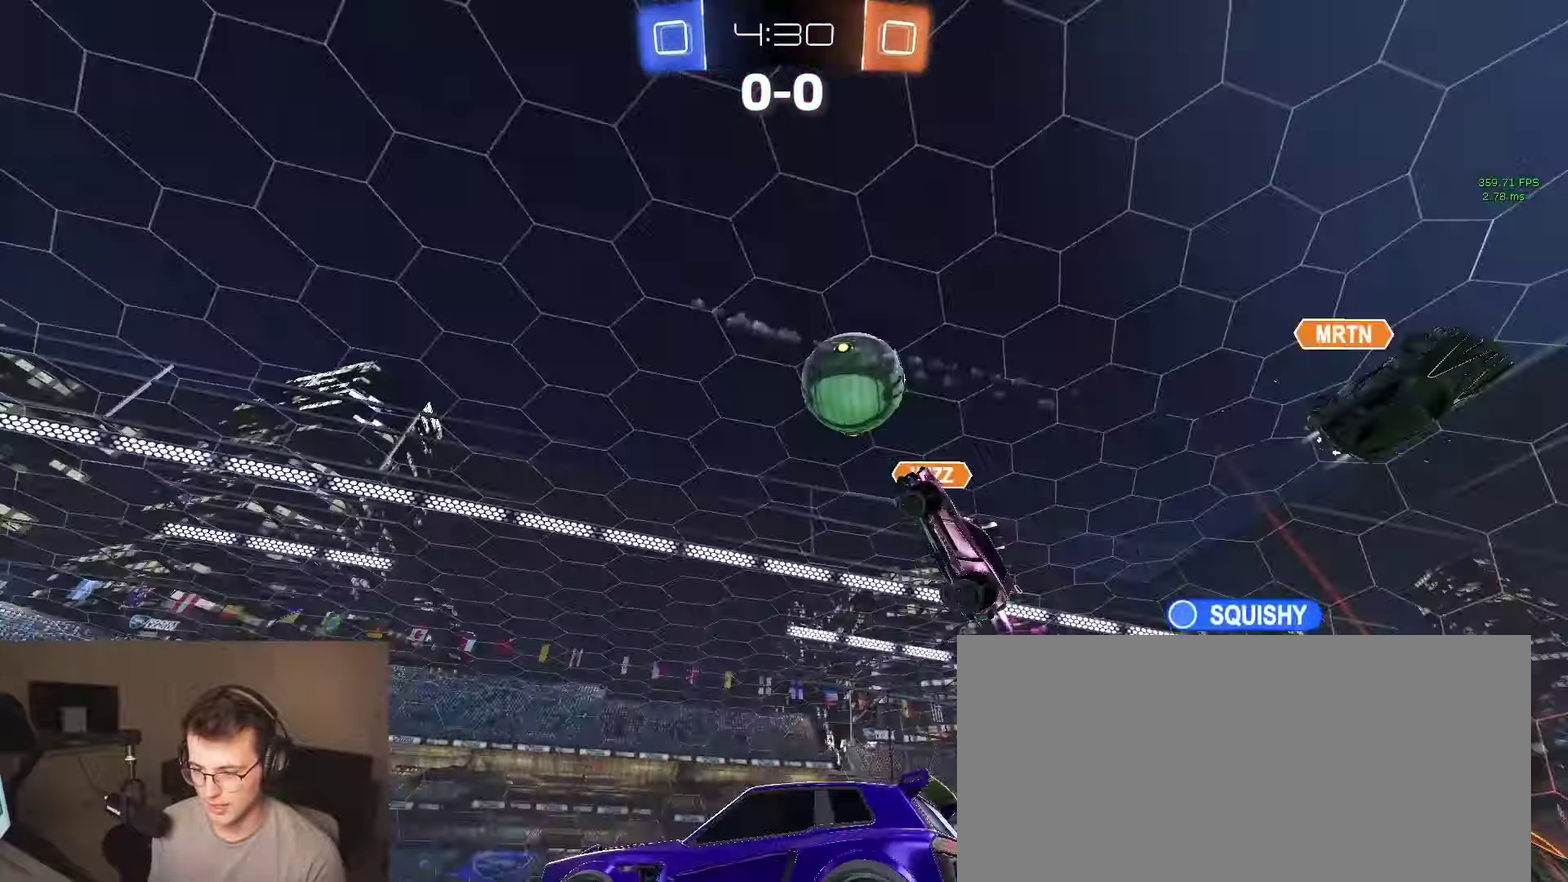
{"buttons": [], "left_stick": "right", "right_stick": "center", "events": [[383, "R2", "up"]]}